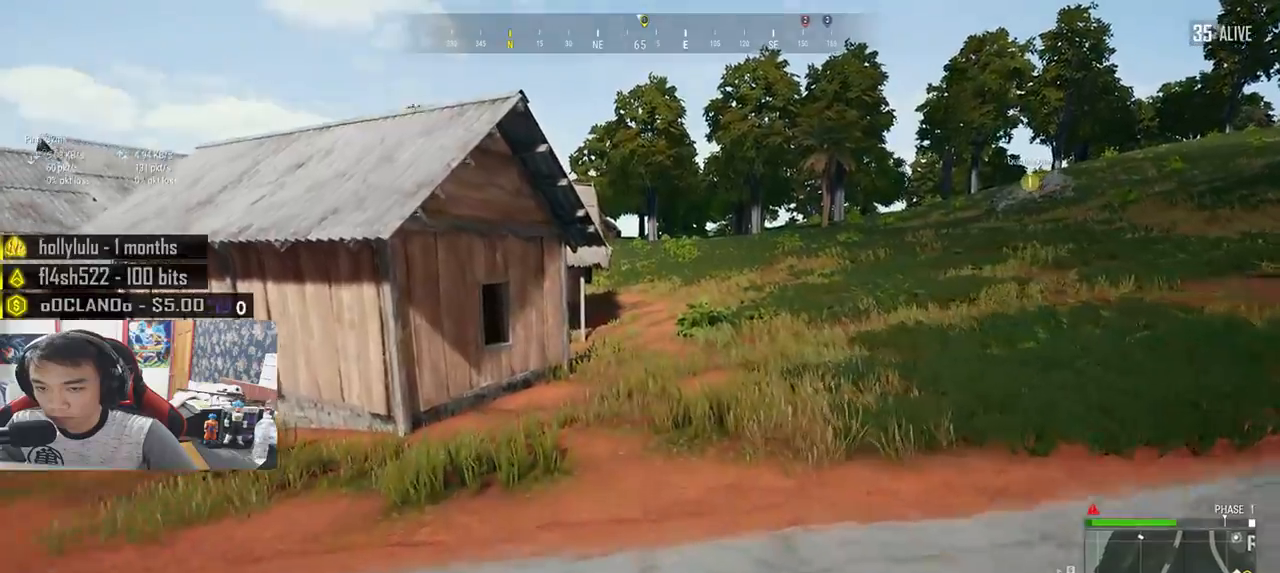
Gameplay with keyboard and mouse; each line is a JSON object with the keys and mouse buttons held at the frame after it. "events" lists presses ("down") and releases ("up") of "a", "c", "ctrl", "d", "e", "f", "q", "r", "s", "shift", "space", "tab", "v", "w", "x", "z", "mouse_left", "mouse_wheel", "mouse_right", "mouse_mb4" and "mouse_mb5" between this image and that frame as [ms after this image, input, new state], when the widget could be followed in between. "mouse_left", "mouse_wheel", "mouse_right", "mouse_mb4", "mouse_mb5" = the "left", "wheel", "right", "mb4", "mb5" buttons of the "mouse" list. No other keys are recorded. "wheel" means that the mouse wheel is clicked or scrolled. Mouse movement is not recorded.
{"keys": ["shift", "w"], "mouse": [], "events": []}
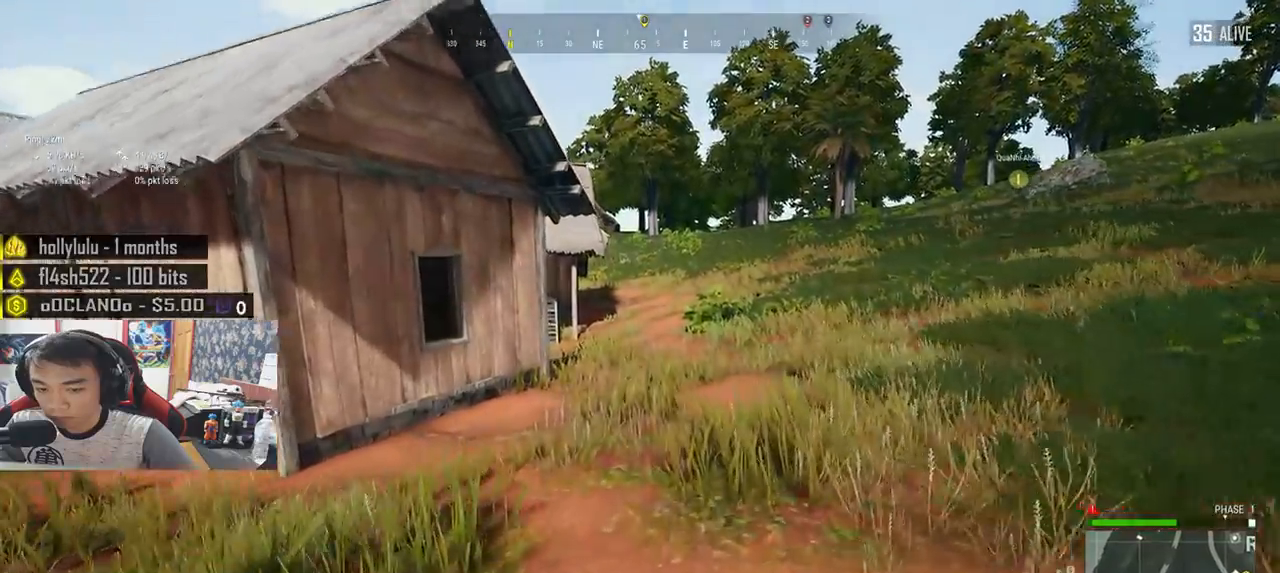
{"keys": ["shift", "w"], "mouse": [], "events": []}
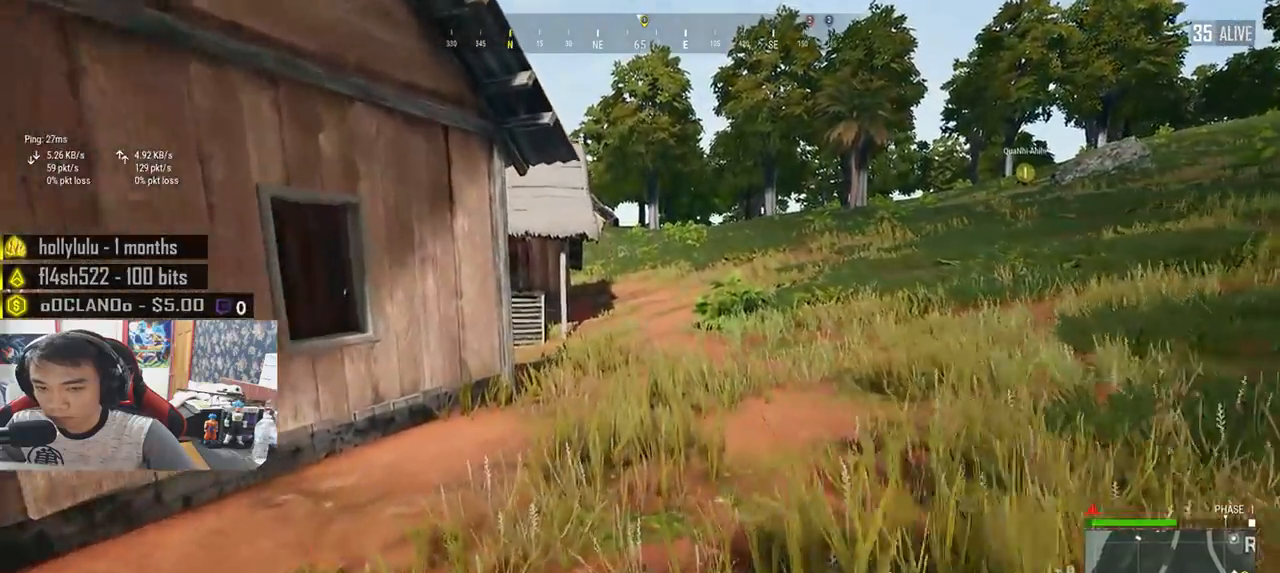
{"keys": ["shift", "w"], "mouse": [], "events": []}
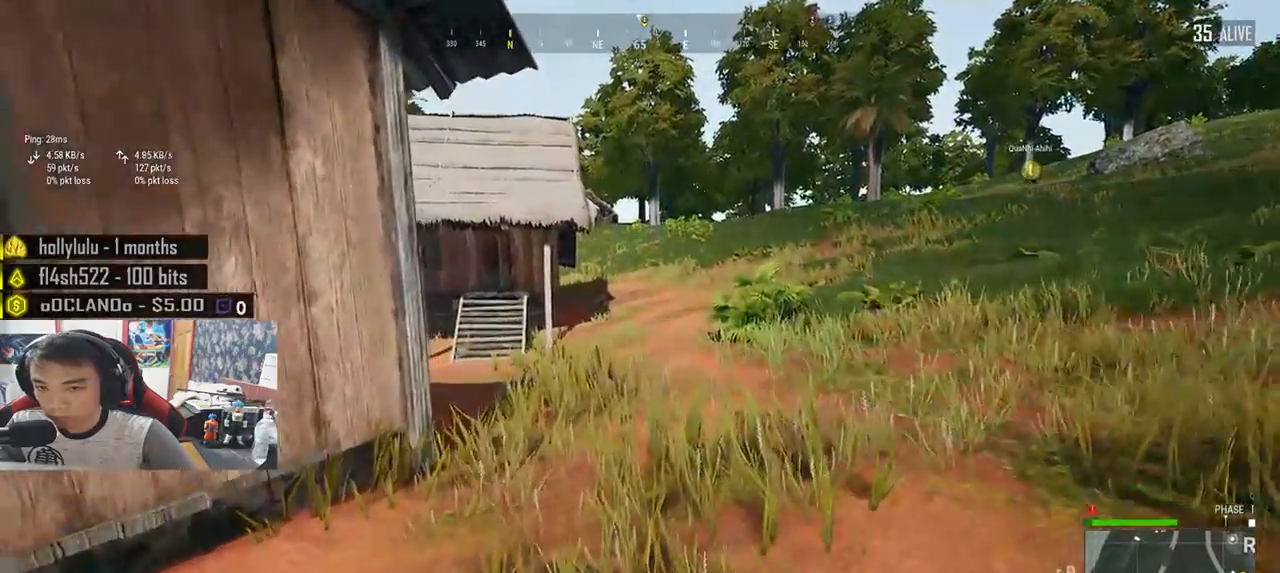
{"keys": ["d", "shift", "w"], "mouse": [], "events": [[500, "d", "down"]]}
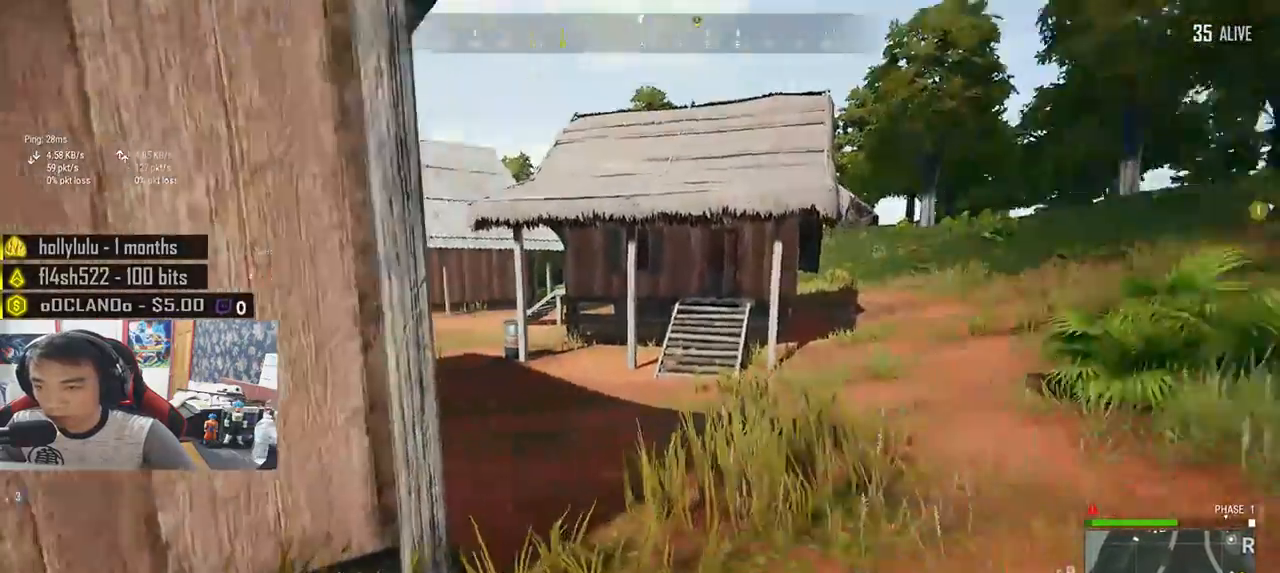
{"keys": ["shift", "w"], "mouse": [], "events": [[117, "d", "up"]]}
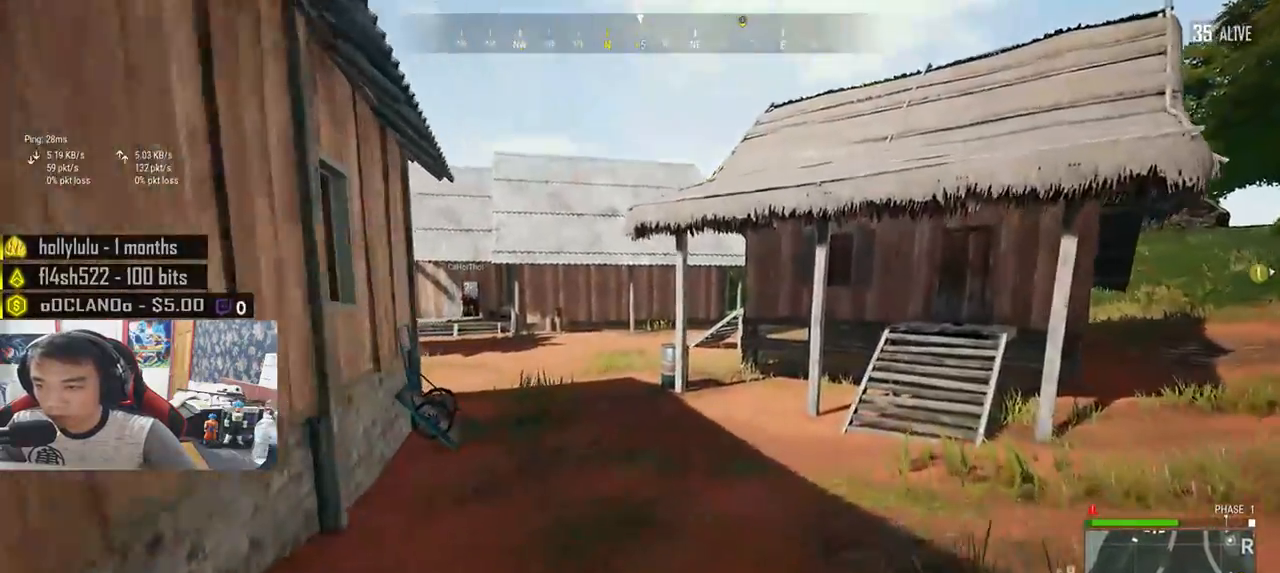
{"keys": ["shift", "w"], "mouse": [], "events": []}
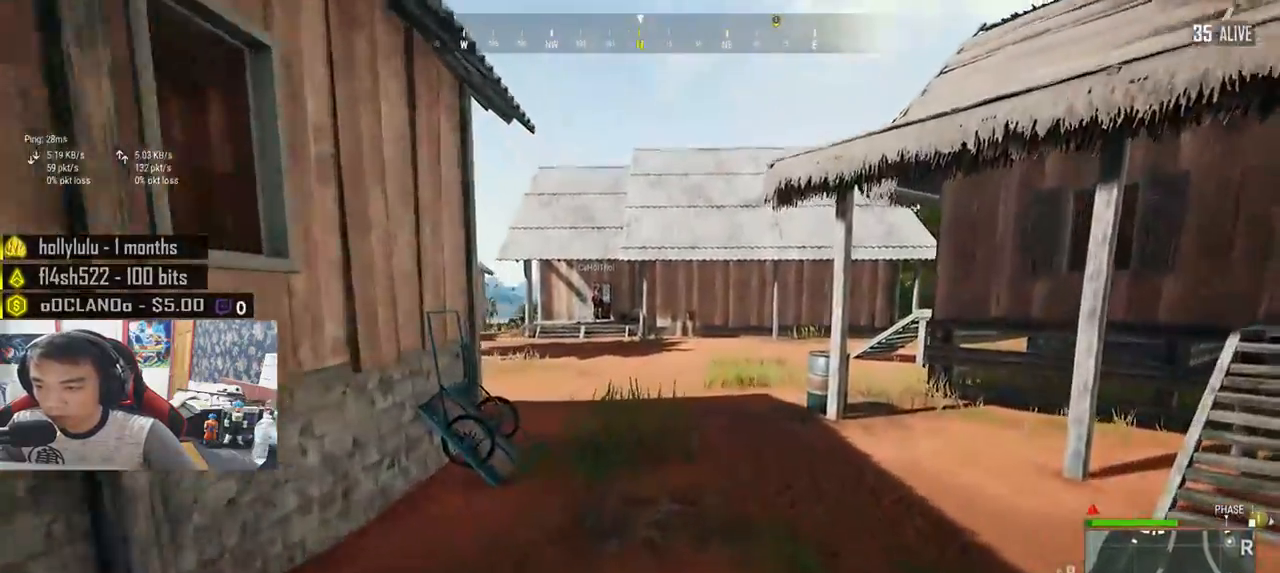
{"keys": ["shift", "w"], "mouse": [], "events": [[167, "space", "down"], [300, "space", "up"]]}
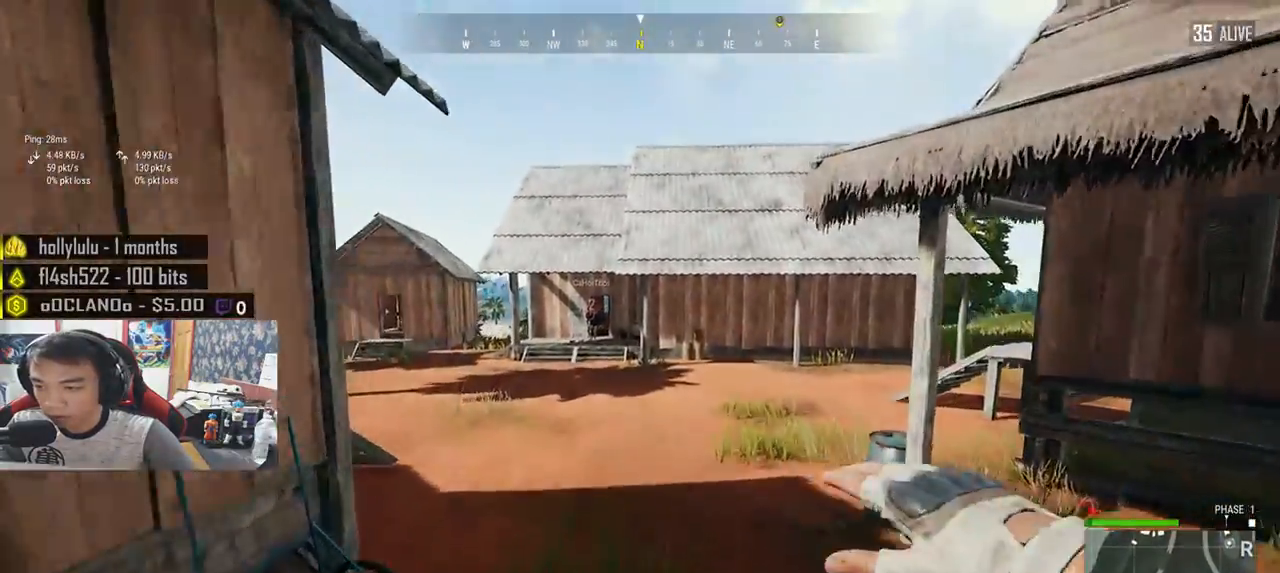
{"keys": ["shift", "w"], "mouse": [], "events": []}
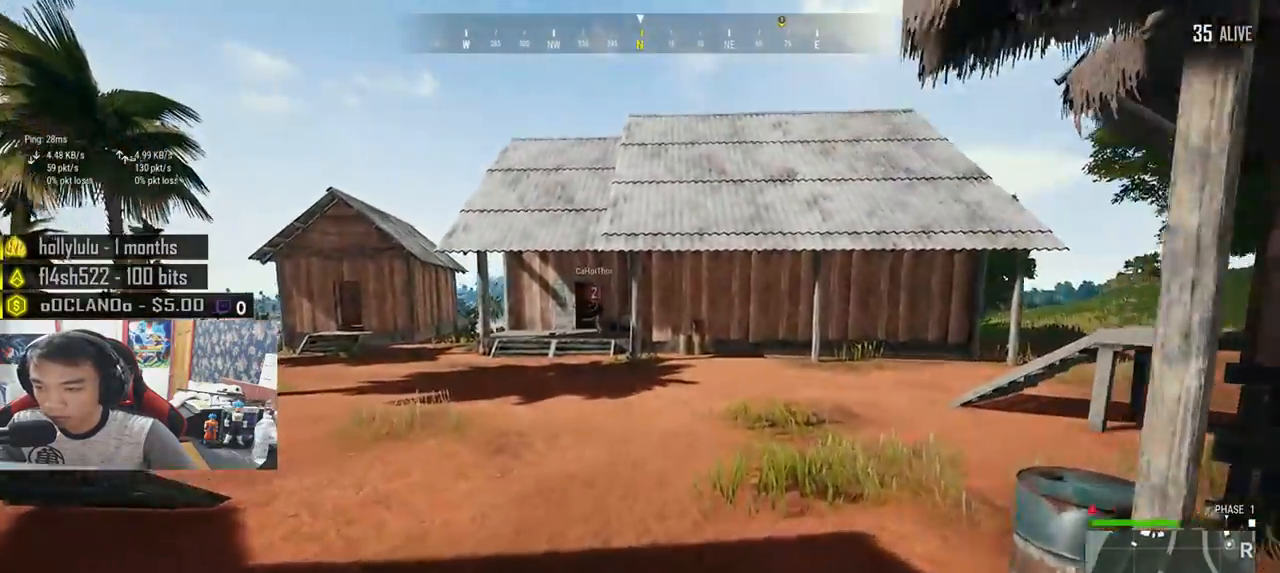
{"keys": ["shift", "w"], "mouse": [], "events": []}
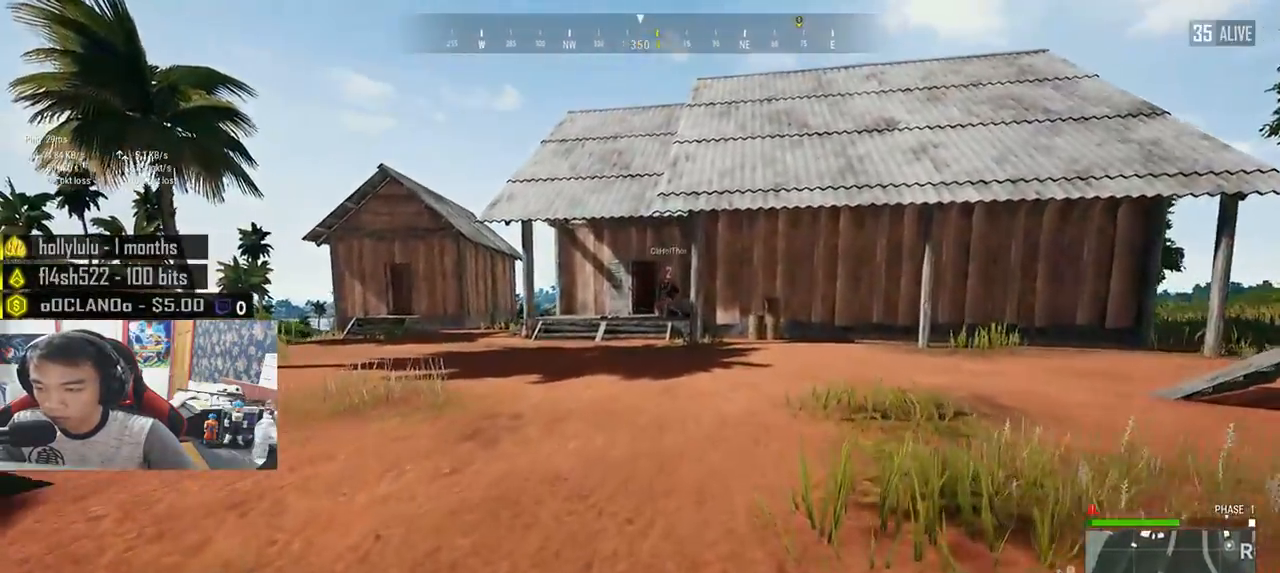
{"keys": ["shift", "space", "w"], "mouse": [], "events": [[467, "space", "down"]]}
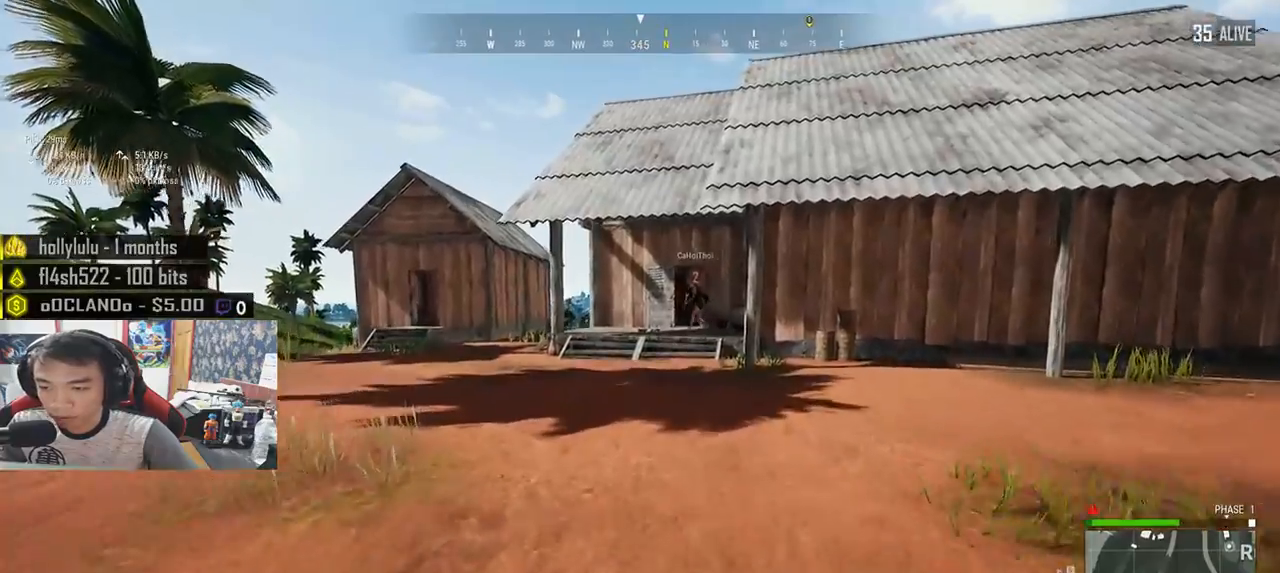
{"keys": ["shift", "w"], "mouse": [], "events": [[117, "space", "up"]]}
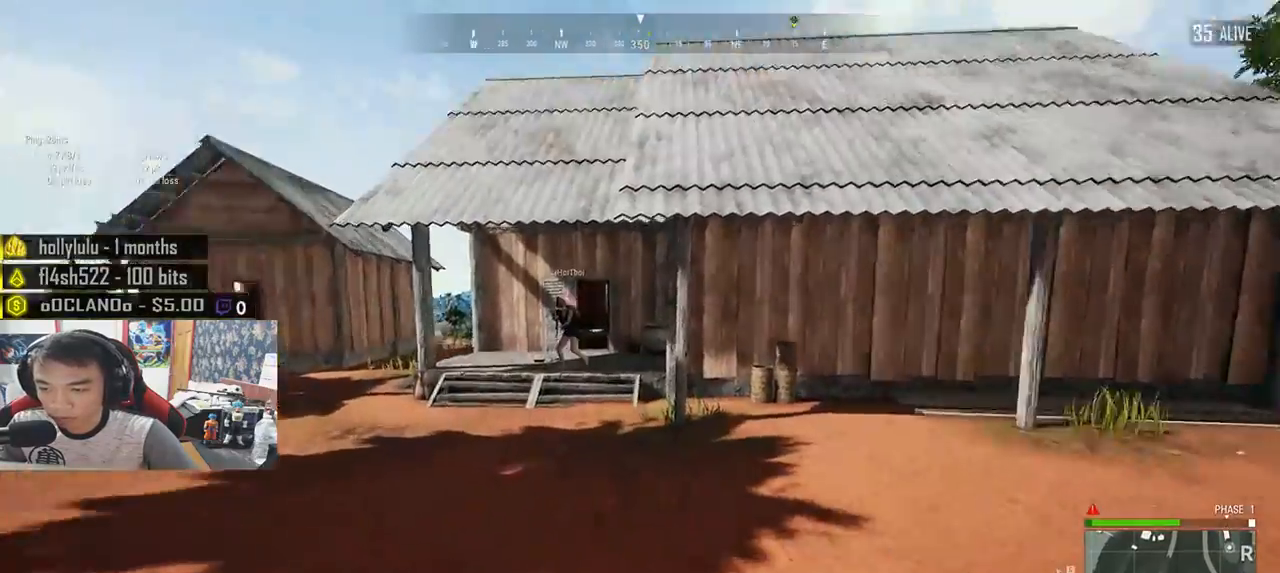
{"keys": ["a"], "mouse": [], "events": [[283, "shift", "up"], [433, "a", "down"], [500, "w", "up"]]}
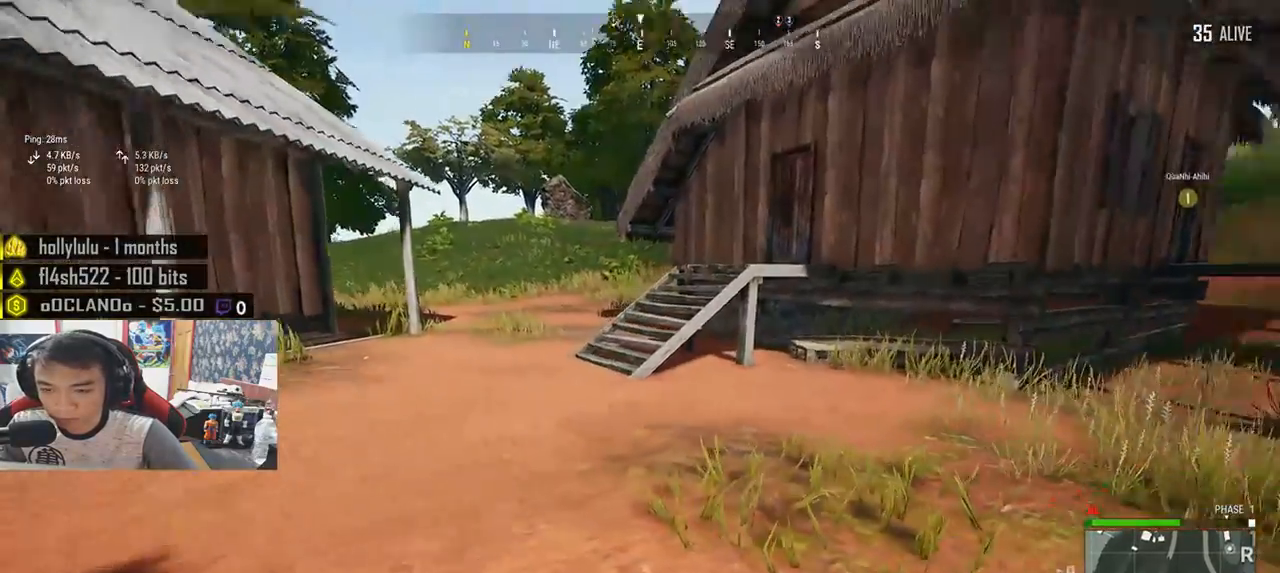
{"keys": ["s"], "mouse": [], "events": [[150, "s", "down"], [483, "a", "up"]]}
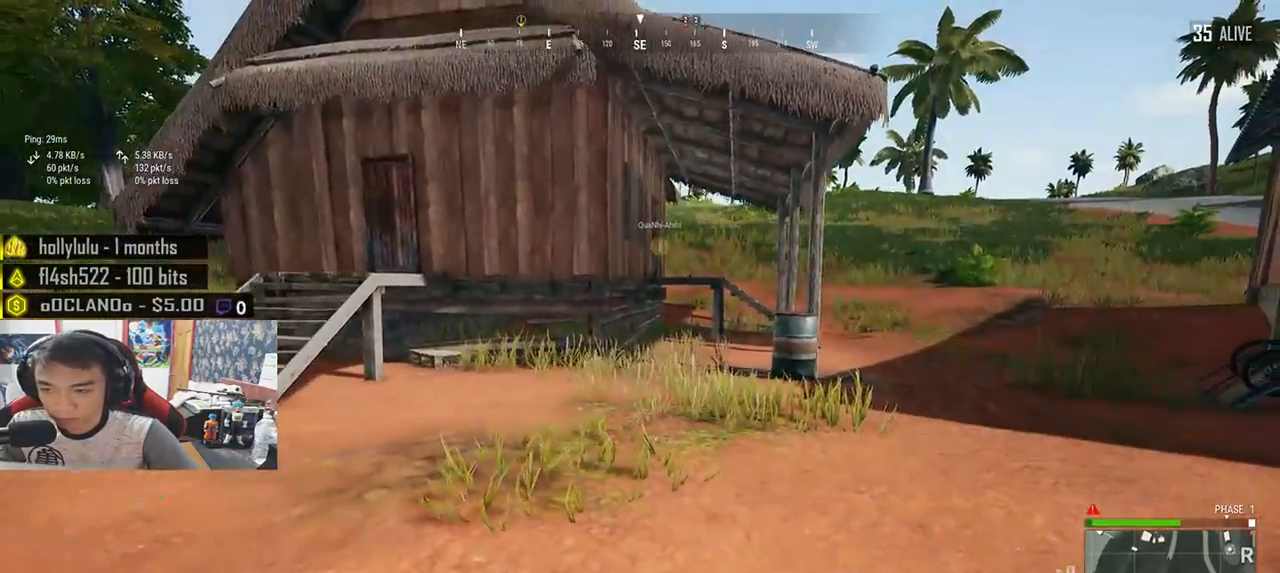
{"keys": ["d"], "mouse": [], "events": [[217, "d", "down"], [500, "s", "up"]]}
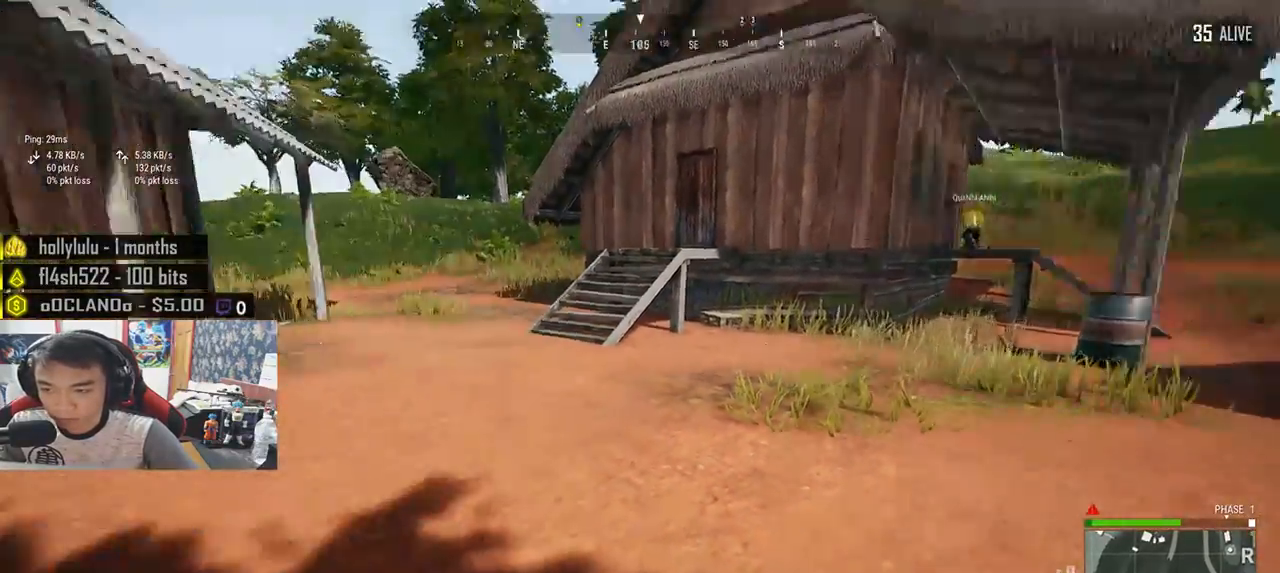
{"keys": ["d", "w"], "mouse": [], "events": [[100, "w", "down"], [300, "tab", "down"], [400, "tab", "up"]]}
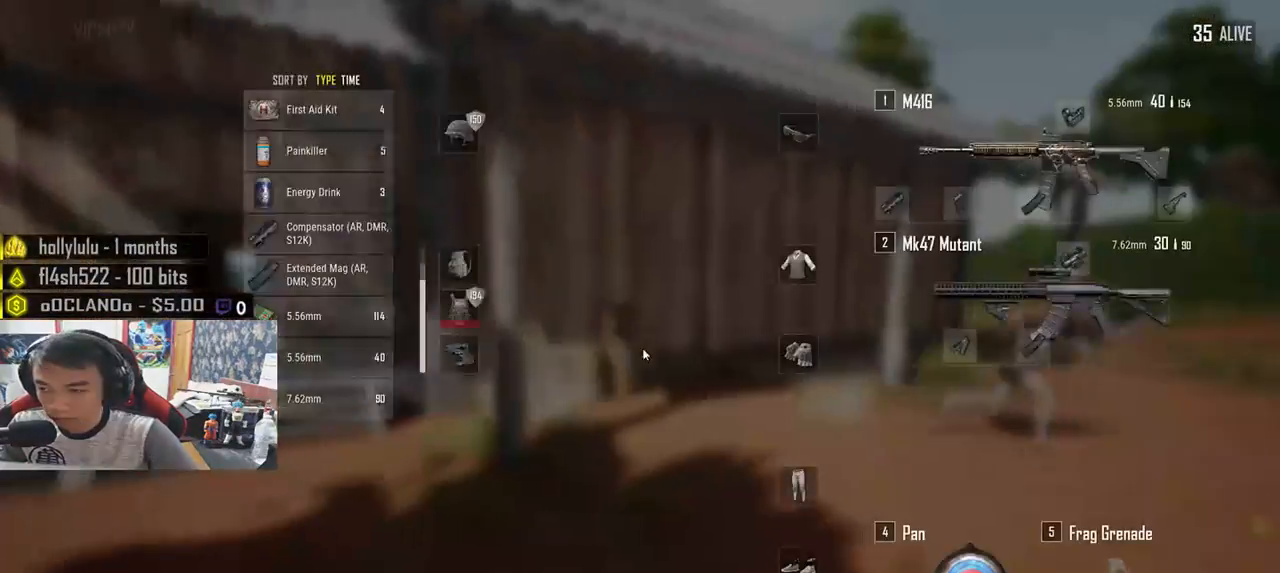
{"keys": ["d", "shift", "w"], "mouse": [], "events": [[100, "shift", "down"]]}
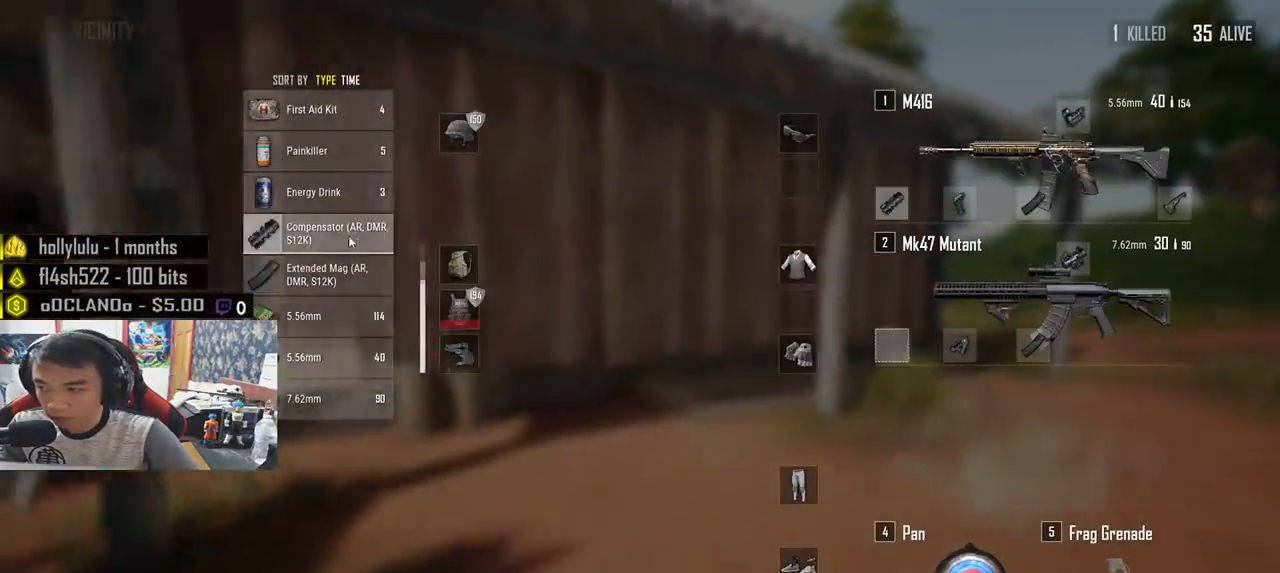
{"keys": ["w"], "mouse": [], "events": [[33, "mouse_left", "down"], [383, "shift", "up"], [467, "d", "up"], [483, "mouse_left", "up"]]}
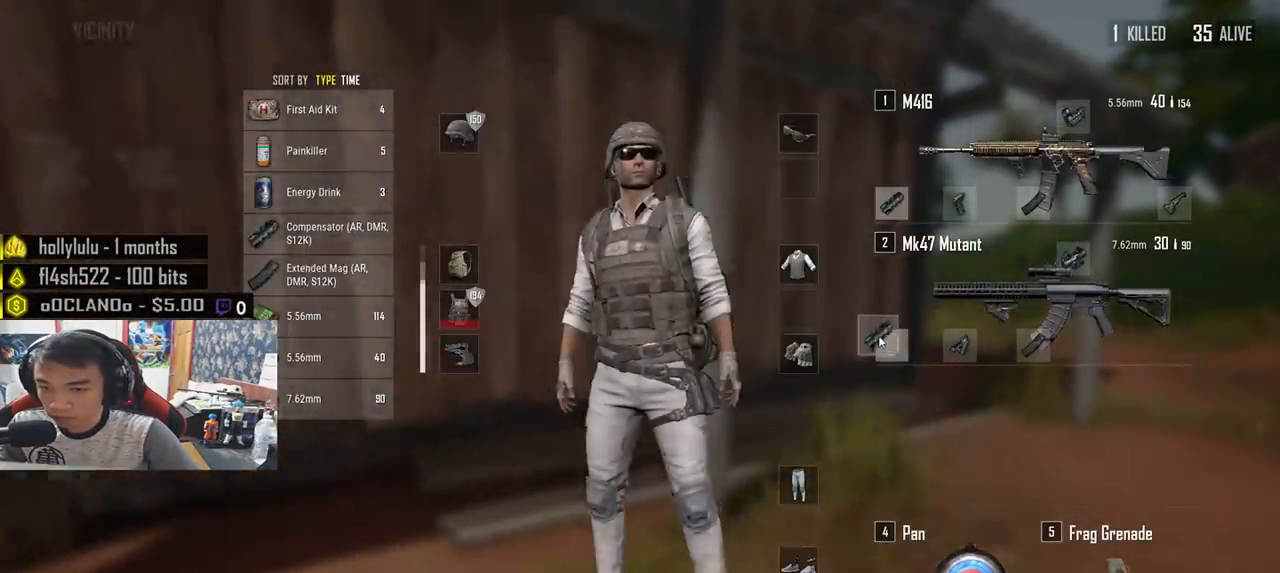
{"keys": ["s"], "mouse": [], "events": [[50, "a", "down"], [117, "w", "up"], [250, "s", "down"], [267, "a", "up"], [383, "tab", "down"], [433, "tab", "up"]]}
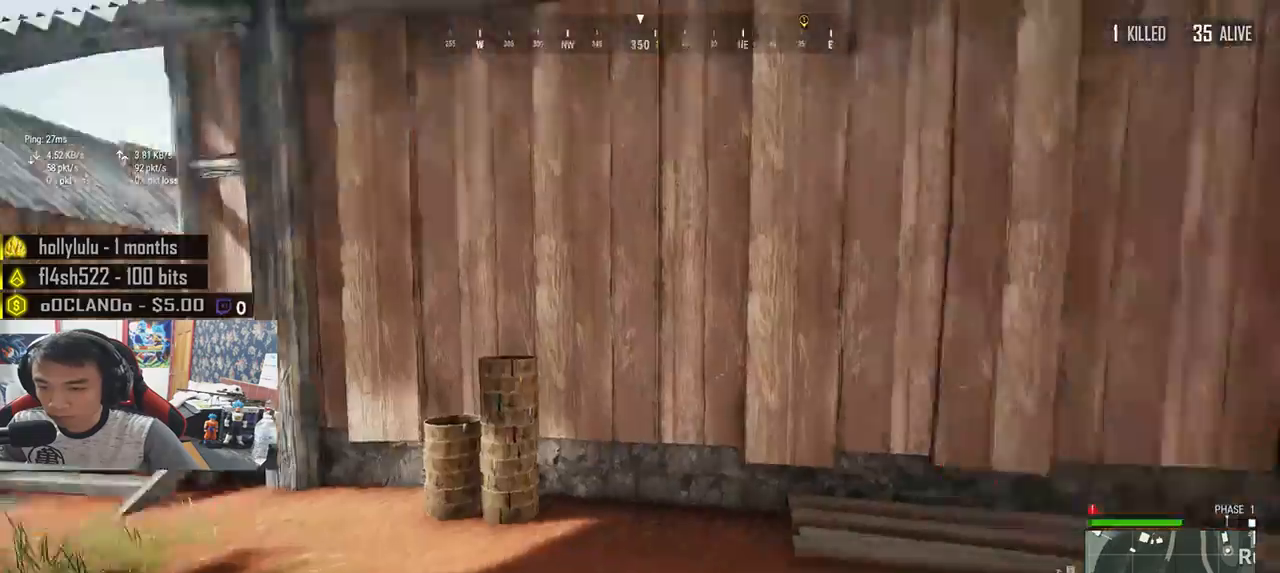
{"keys": ["shift", "w"], "mouse": [], "events": [[50, "a", "down"], [83, "s", "up"], [183, "w", "down"], [283, "a", "up"], [467, "shift", "down"]]}
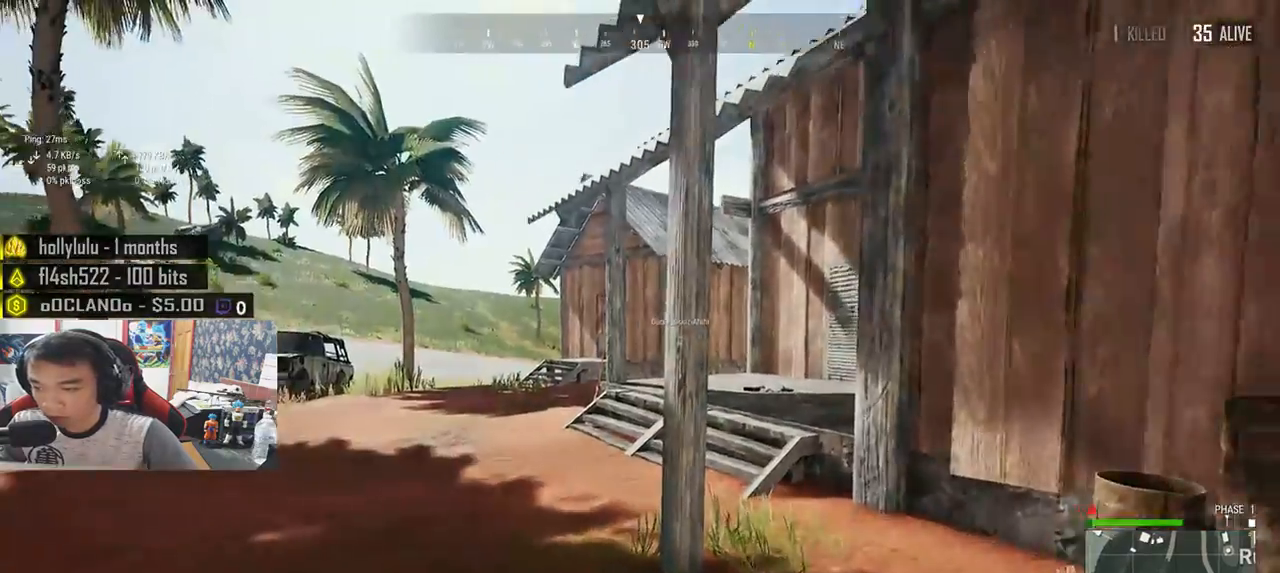
{"keys": ["shift", "w"], "mouse": [], "events": []}
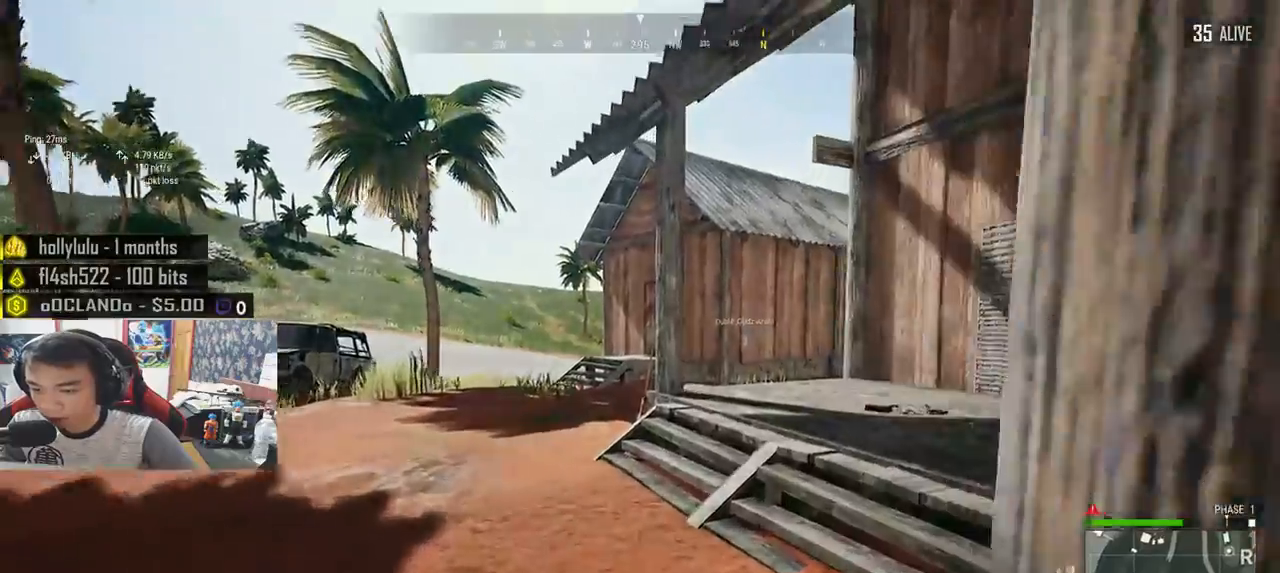
{"keys": ["w"], "mouse": [], "events": [[417, "shift", "up"]]}
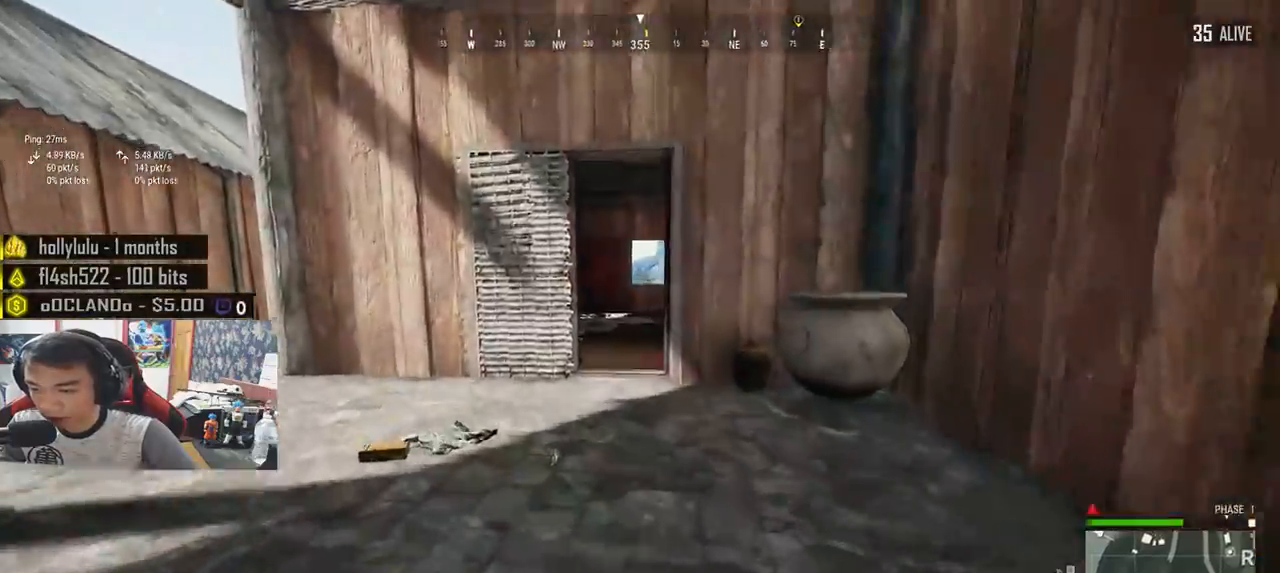
{"keys": ["d", "w"], "mouse": [], "events": [[33, "tab", "down"], [133, "tab", "up"], [417, "d", "down"]]}
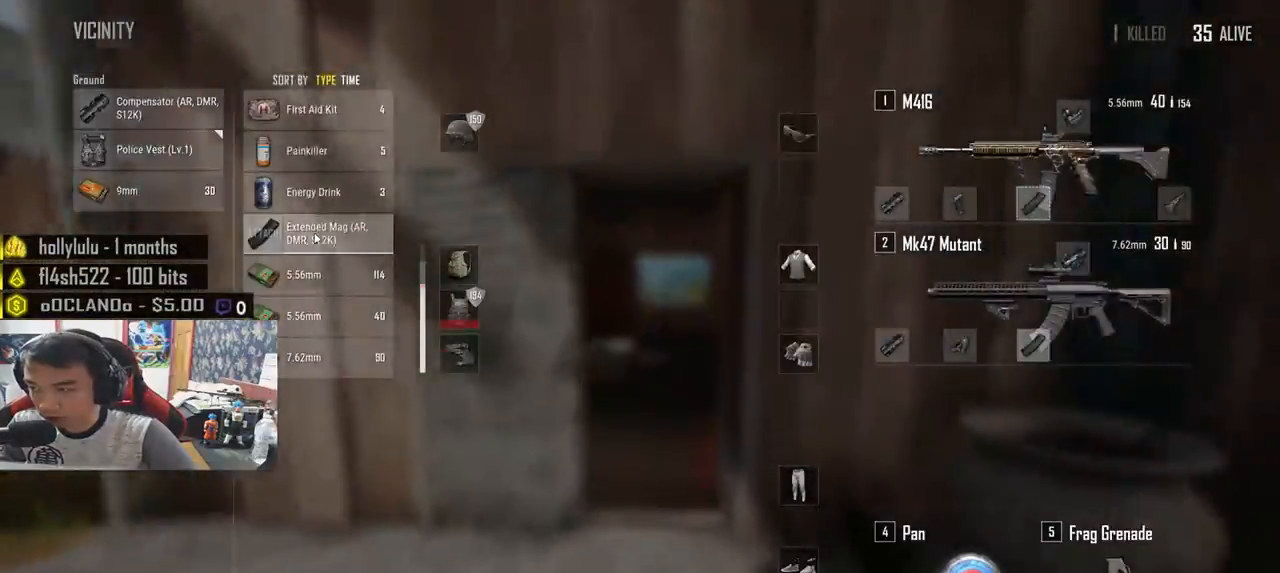
{"keys": ["d", "s"], "mouse": [], "events": [[17, "w", "up"], [33, "a", "down"], [50, "d", "up"], [83, "mouse_left", "down"], [183, "a", "up"], [217, "mouse_left", "up"], [217, "s", "down"], [350, "tab", "down"], [467, "tab", "up"], [483, "d", "down"]]}
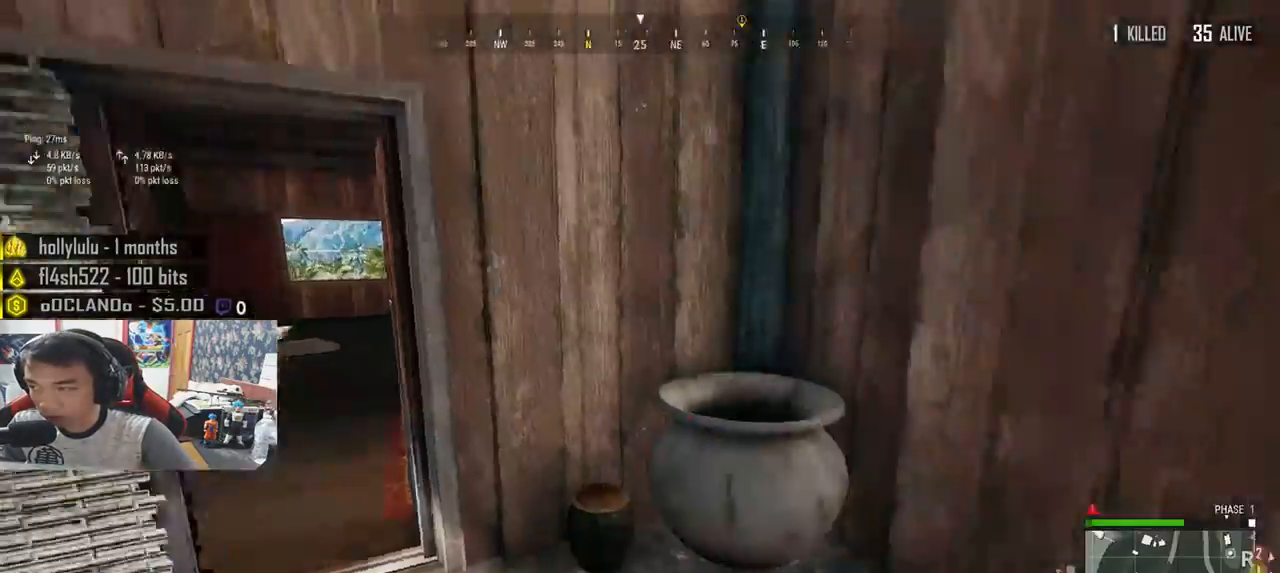
{"keys": ["shift", "w"], "mouse": [], "events": [[67, "s", "up"], [167, "w", "down"], [417, "d", "up"], [450, "shift", "down"]]}
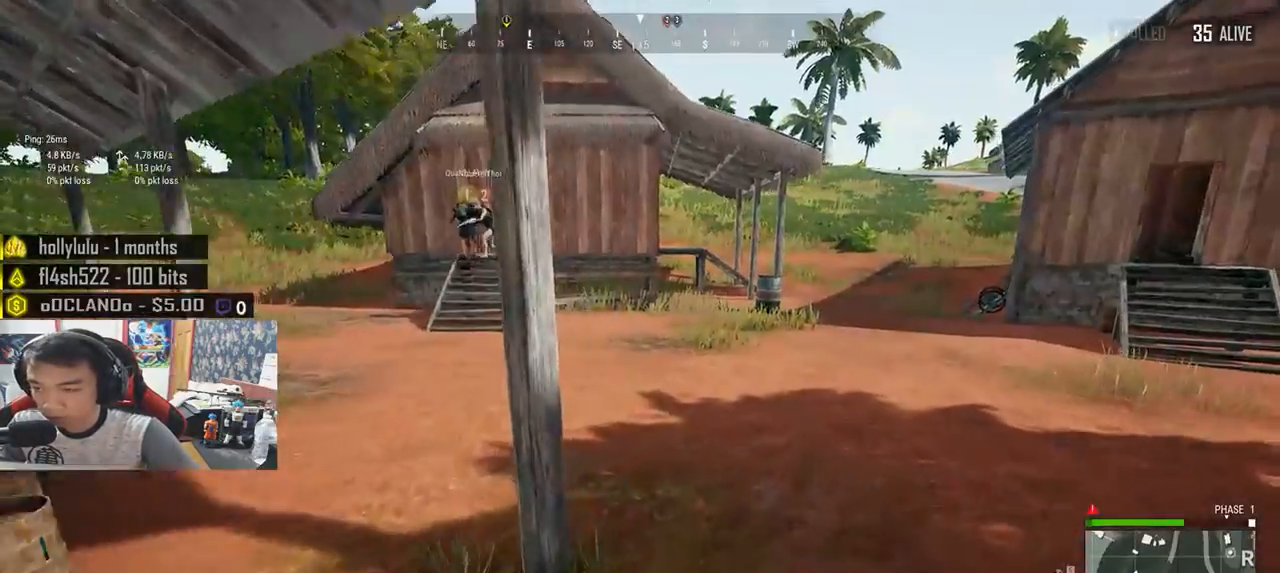
{"keys": ["d", "w"], "mouse": [], "events": [[150, "d", "down"], [383, "d", "up"], [467, "shift", "up"], [500, "d", "down"]]}
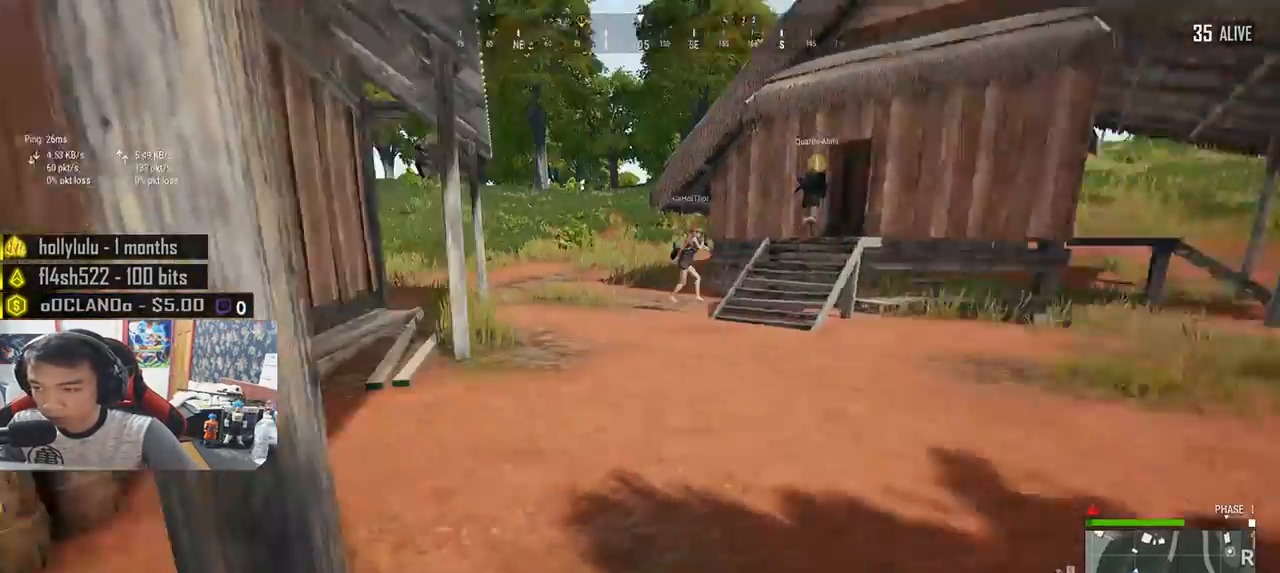
{"keys": ["a", "s"], "mouse": [], "events": [[33, "w", "up"], [150, "s", "down"], [383, "a", "down"], [433, "d", "up"]]}
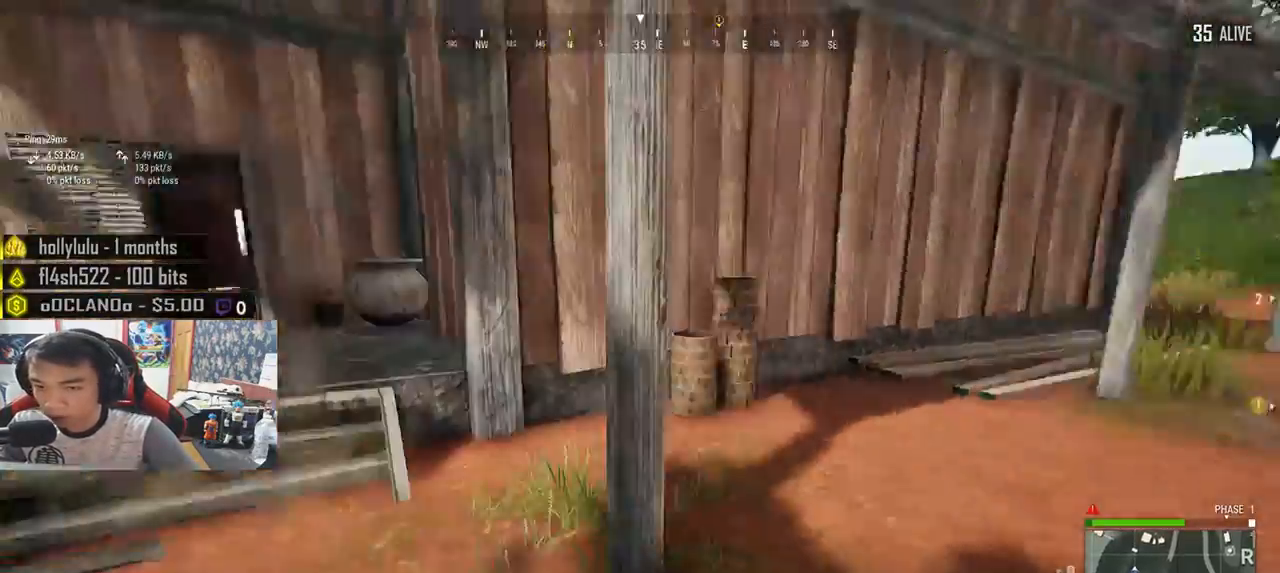
{"keys": ["a", "w"], "mouse": [], "events": [[33, "s", "up"], [150, "w", "down"]]}
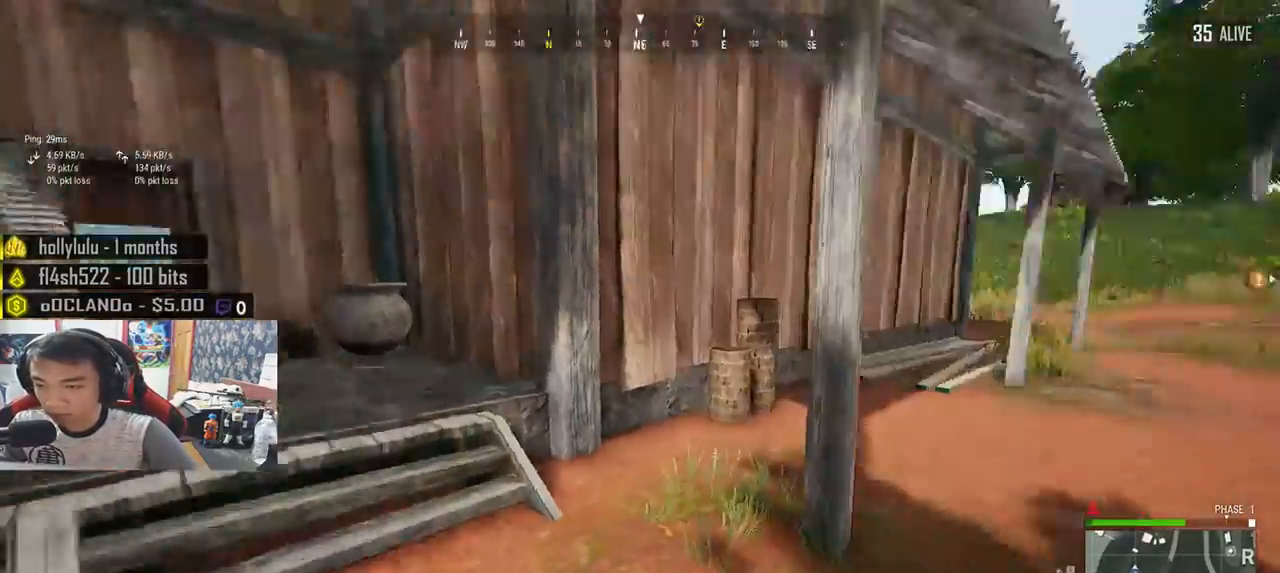
{"keys": ["a", "space"], "mouse": [], "events": [[233, "w", "up"], [433, "space", "down"]]}
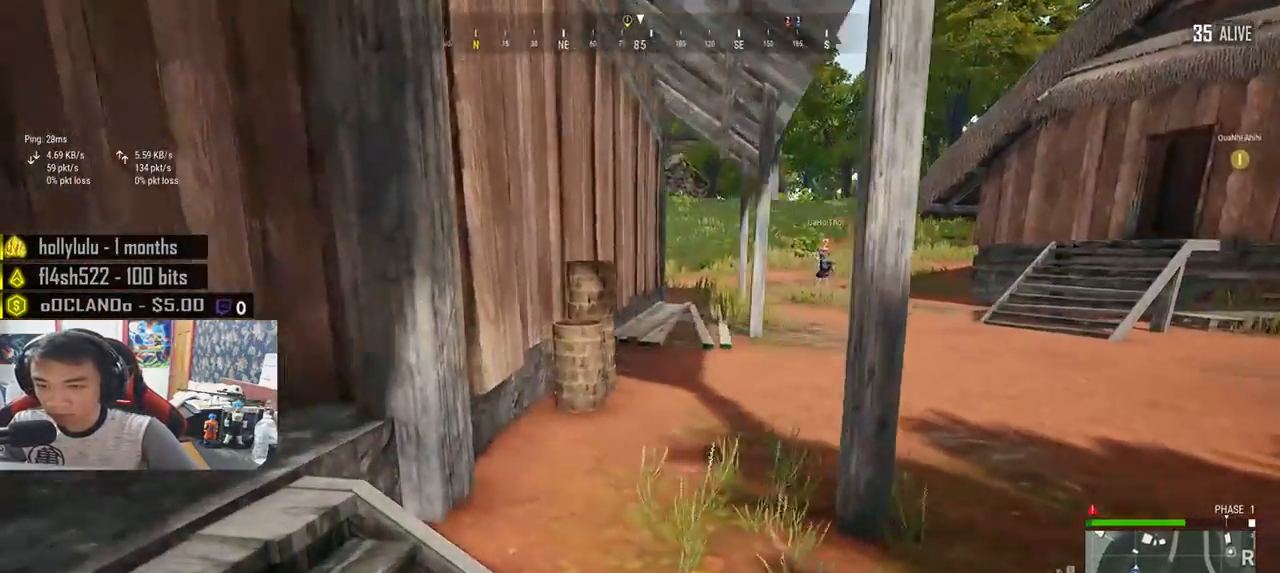
{"keys": ["d", "s"], "mouse": [], "events": [[83, "space", "up"], [267, "s", "down"], [350, "a", "up"], [467, "d", "down"]]}
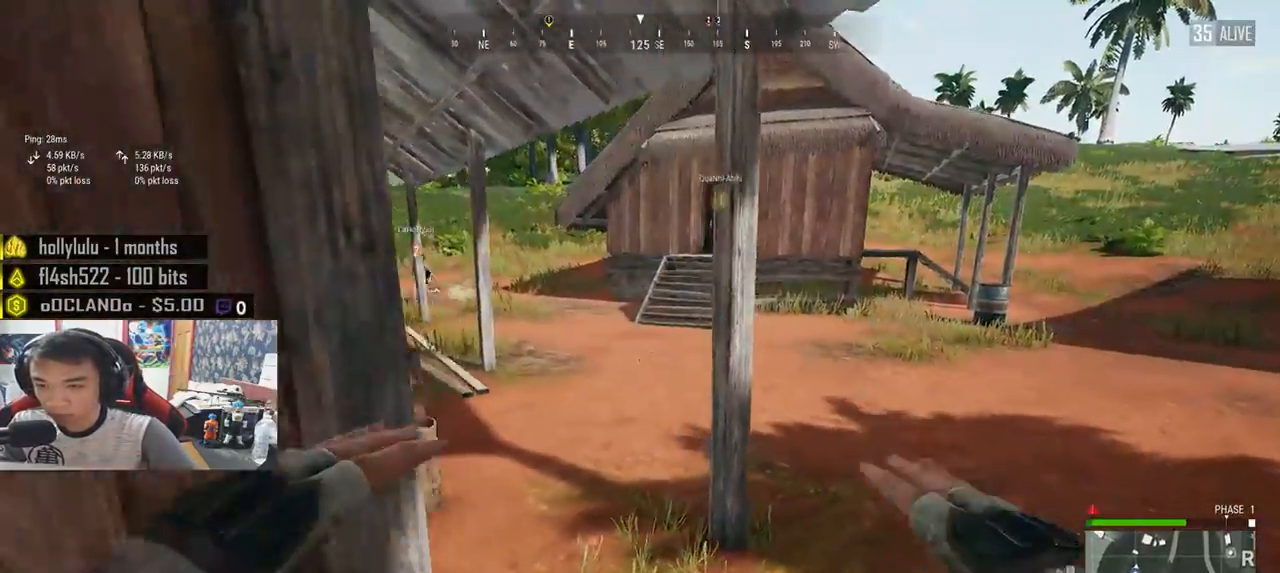
{"keys": ["d"], "mouse": [], "events": [[350, "s", "up"]]}